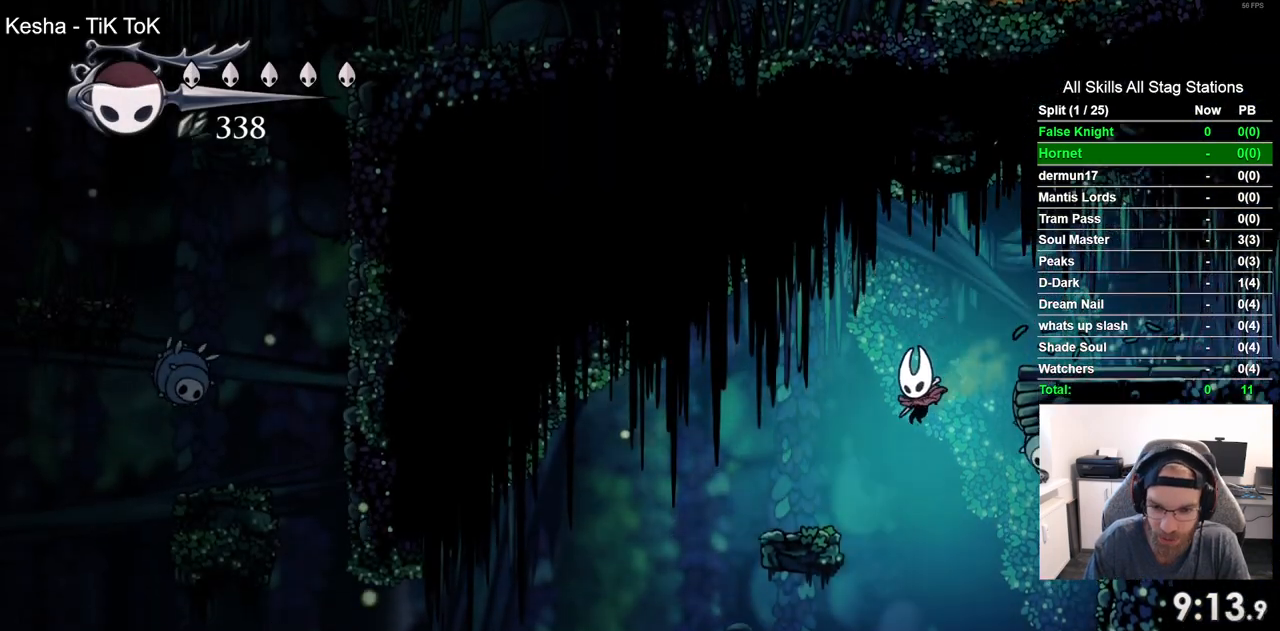
Gameplay with a controller (PlayStation layout); each line is a JSON object with the inputs held at the frame after it. "events" lists button and stick changes between this image and that frame as [ms after this image, input, new state], when the widget could be followed in between.
{"buttons": ["CROSS", "DPAD_LEFT"], "left_stick": "center", "right_stick": "center", "events": [[467, "CROSS", "down"]]}
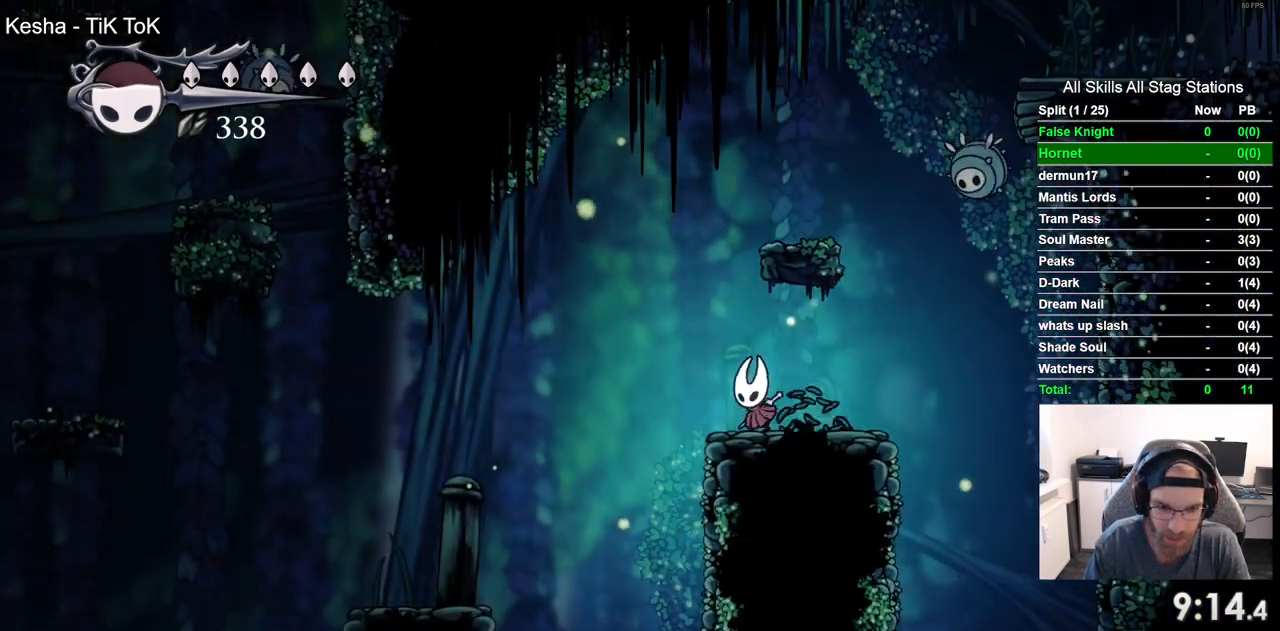
{"buttons": ["DPAD_LEFT"], "left_stick": "center", "right_stick": "center", "events": [[250, "CROSS", "up"]]}
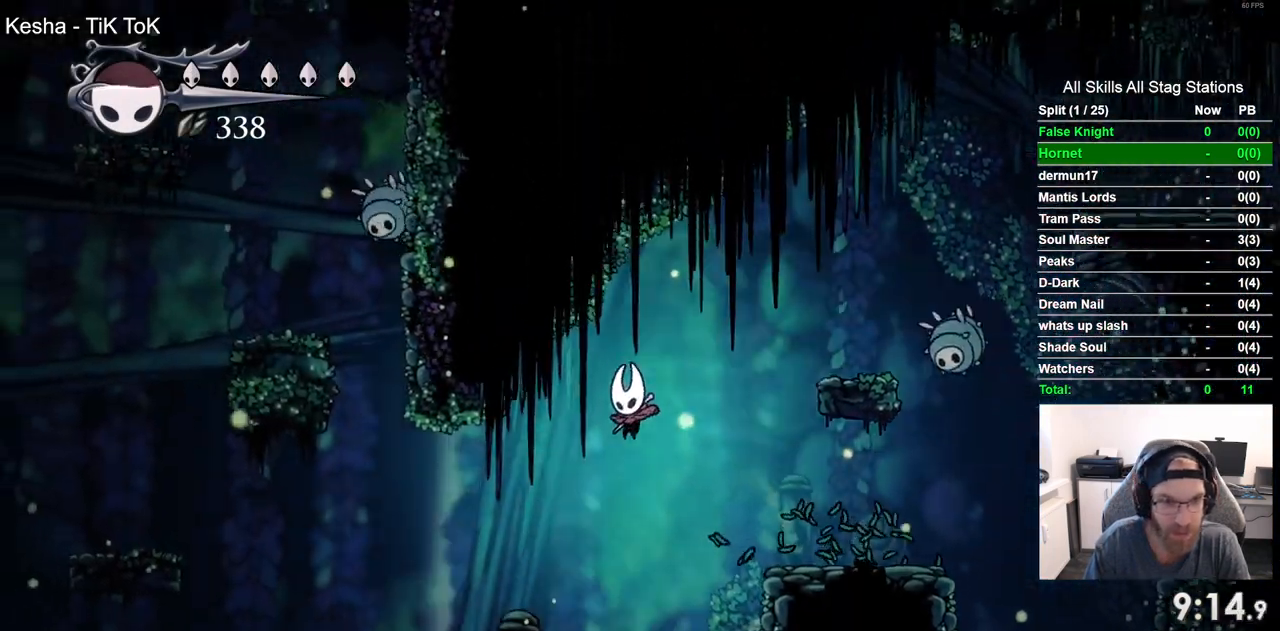
{"buttons": [], "left_stick": "center", "right_stick": "center", "events": [[267, "DPAD_LEFT", "up"]]}
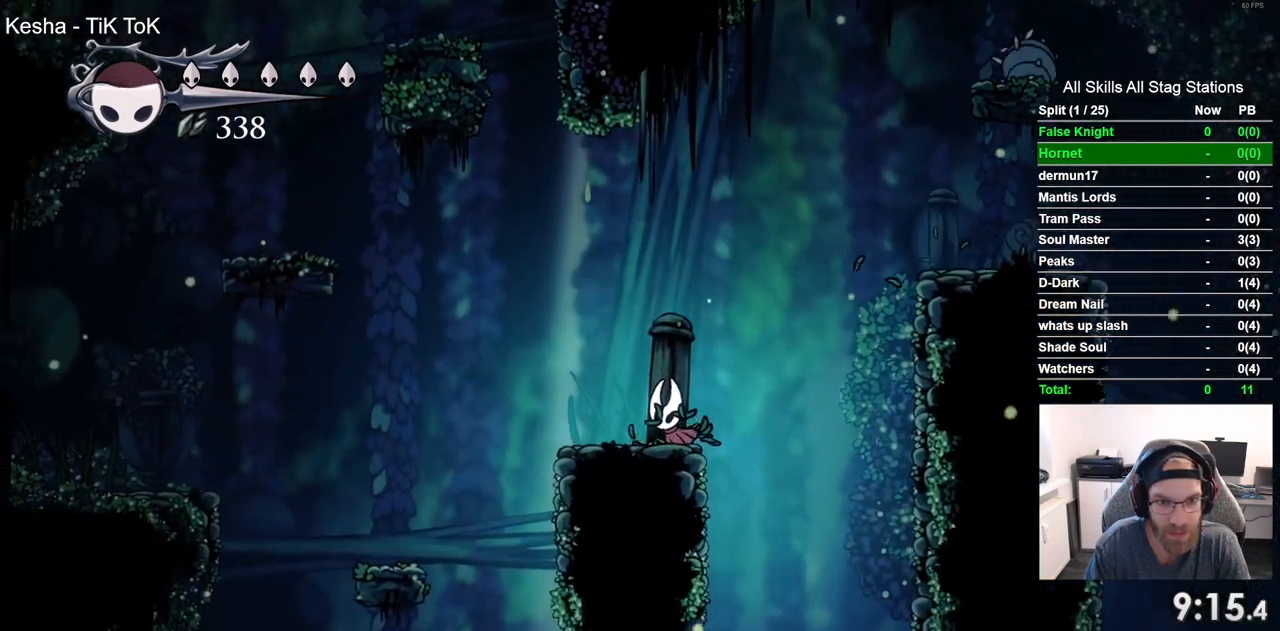
{"buttons": [], "left_stick": "center", "right_stick": "center", "events": []}
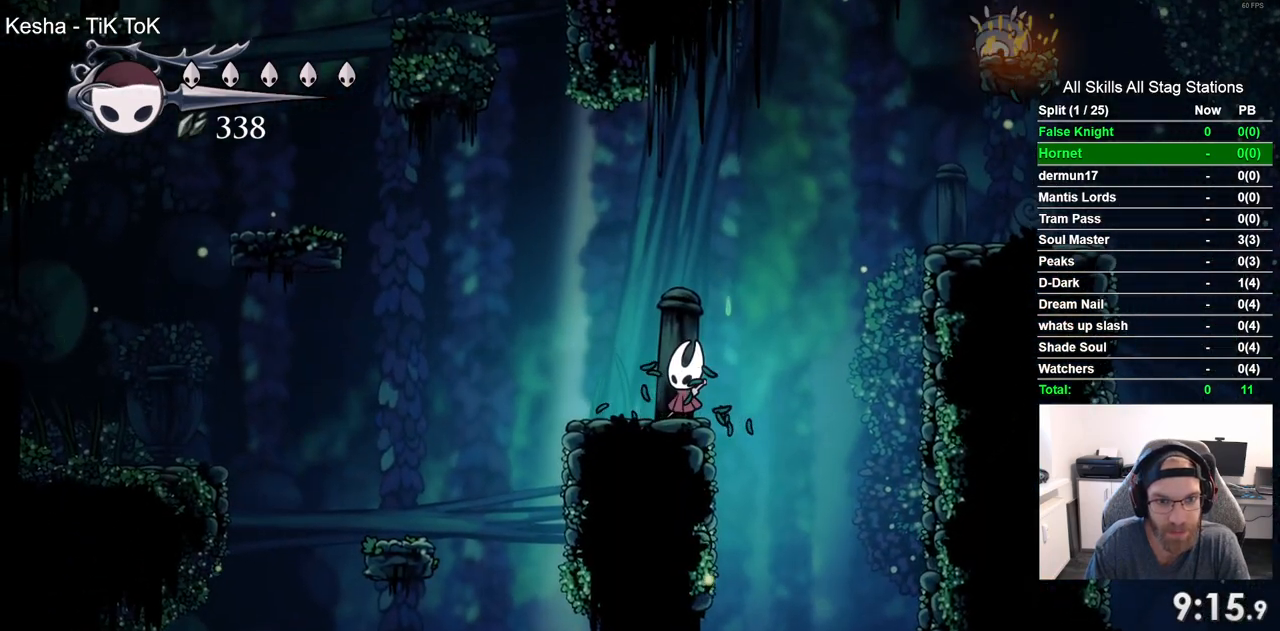
{"buttons": ["CROSS", "DPAD_LEFT"], "left_stick": "center", "right_stick": "center", "events": [[83, "DPAD_LEFT", "down"], [267, "CROSS", "down"]]}
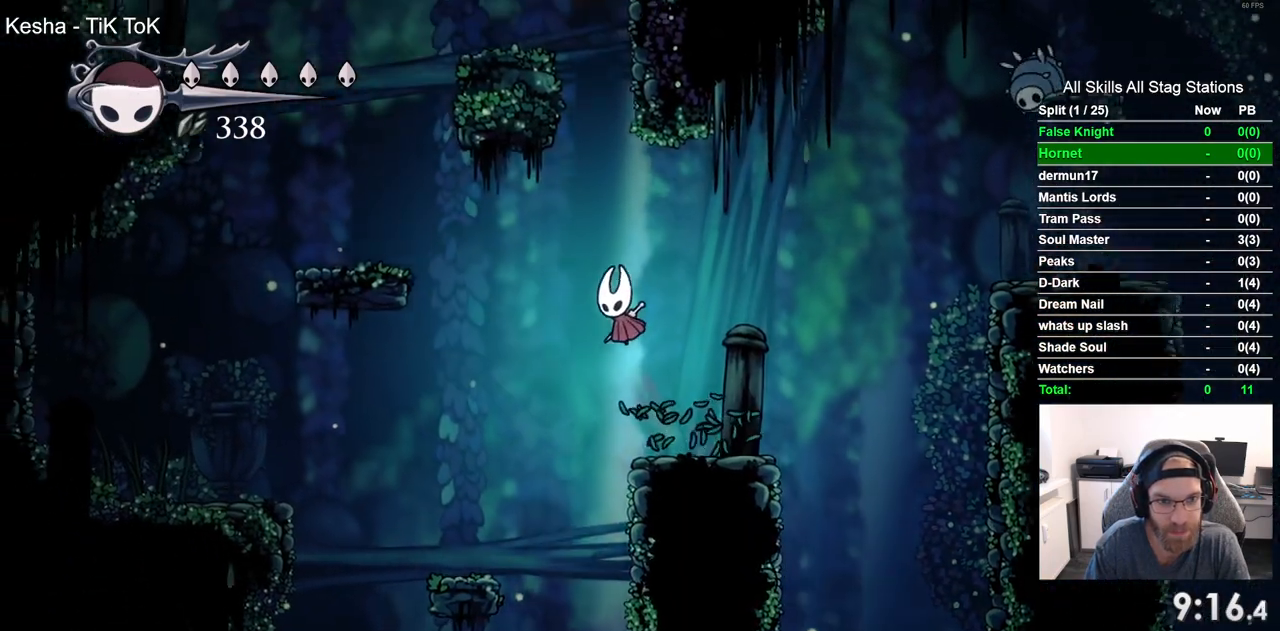
{"buttons": ["CROSS", "DPAD_LEFT"], "left_stick": "center", "right_stick": "center", "events": []}
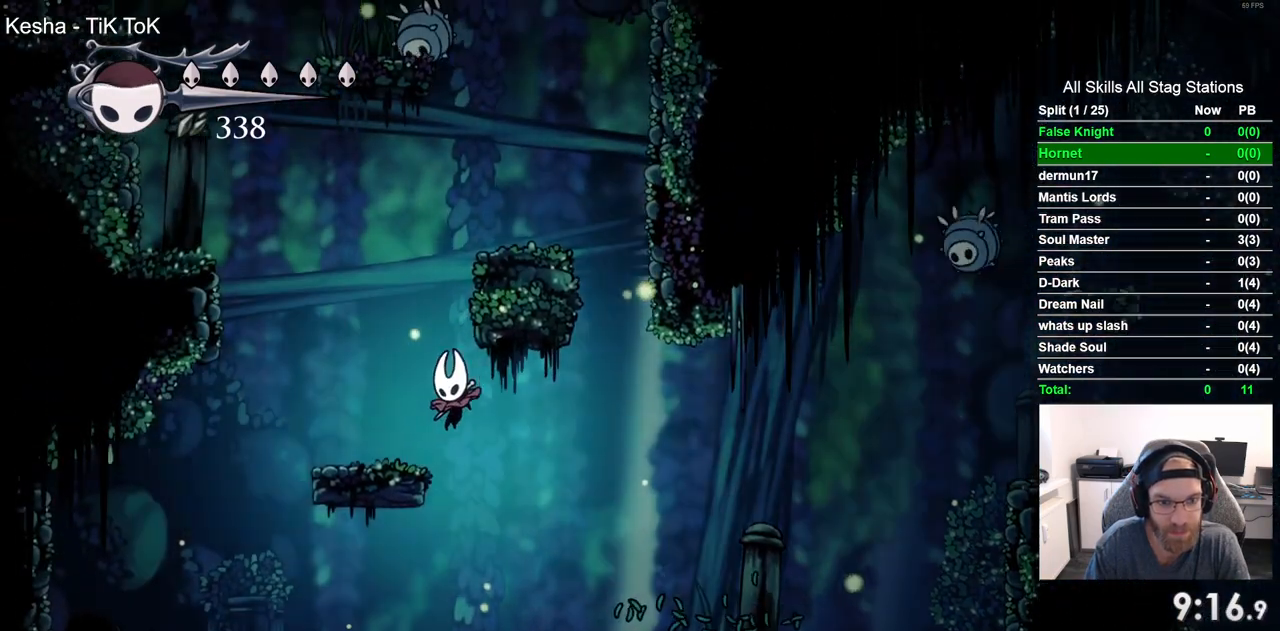
{"buttons": ["CROSS", "DPAD_RIGHT"], "left_stick": "center", "right_stick": "center", "events": [[150, "CROSS", "up"], [150, "DPAD_LEFT", "up"], [317, "CROSS", "down"], [317, "DPAD_RIGHT", "down"]]}
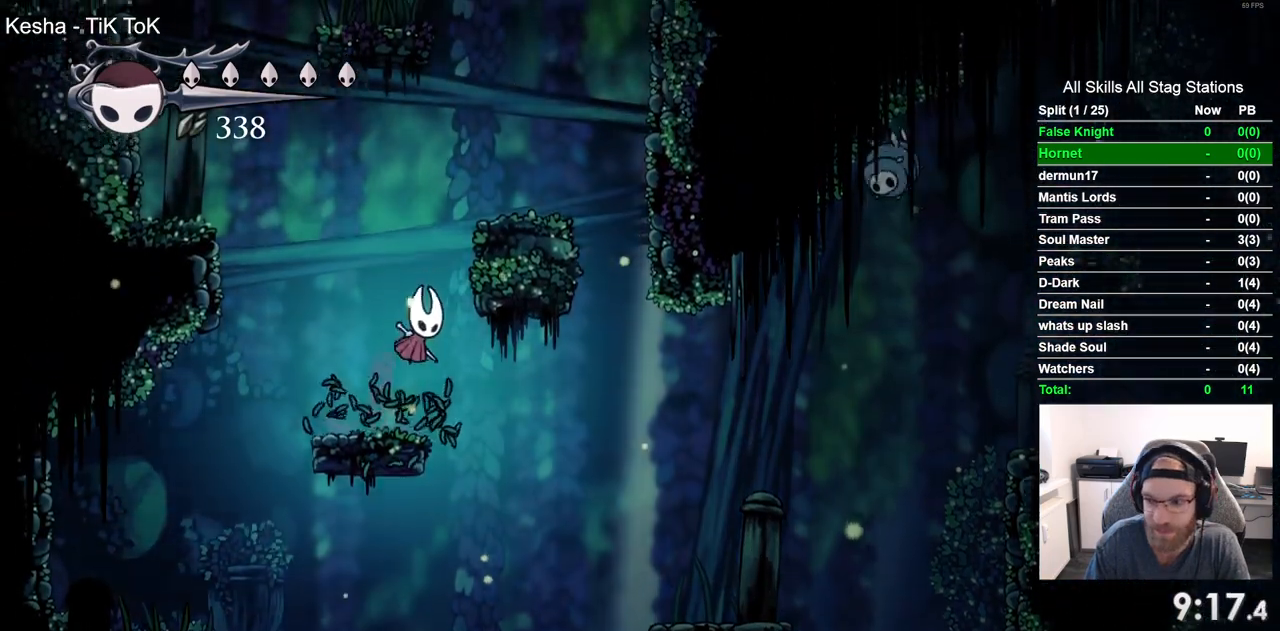
{"buttons": [], "left_stick": "center", "right_stick": "center", "events": [[283, "CROSS", "up"], [367, "DPAD_RIGHT", "up"]]}
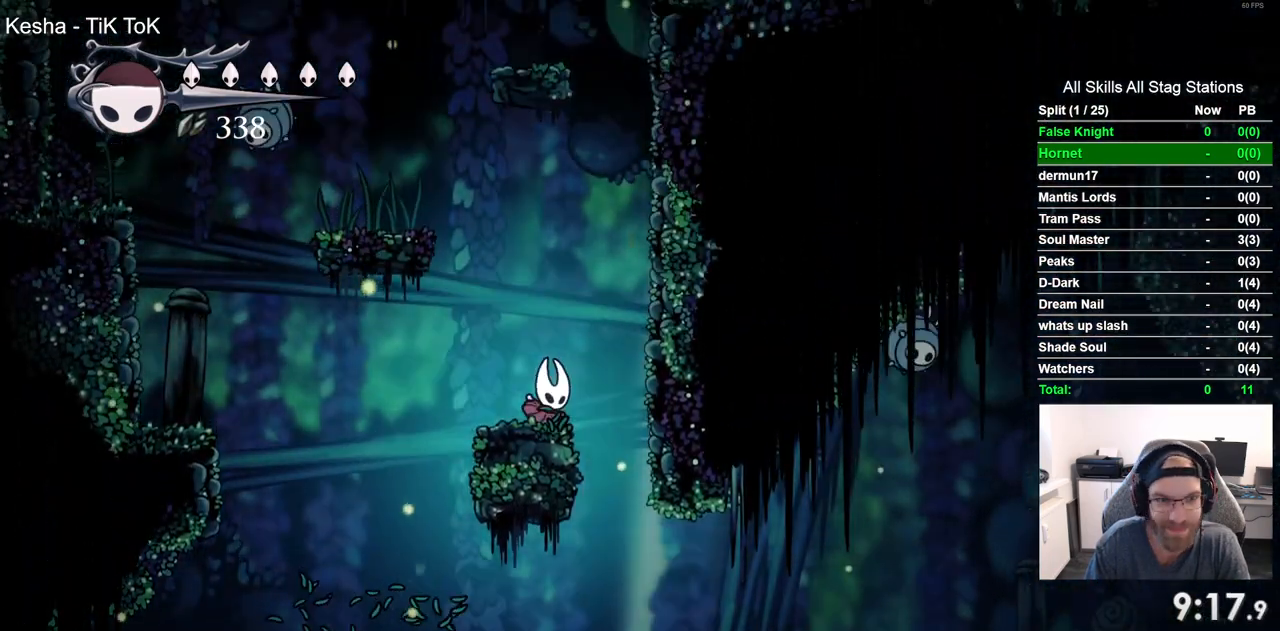
{"buttons": ["DPAD_LEFT"], "left_stick": "center", "right_stick": "center", "events": [[33, "CROSS", "down"], [100, "DPAD_LEFT", "down"], [417, "CROSS", "up"]]}
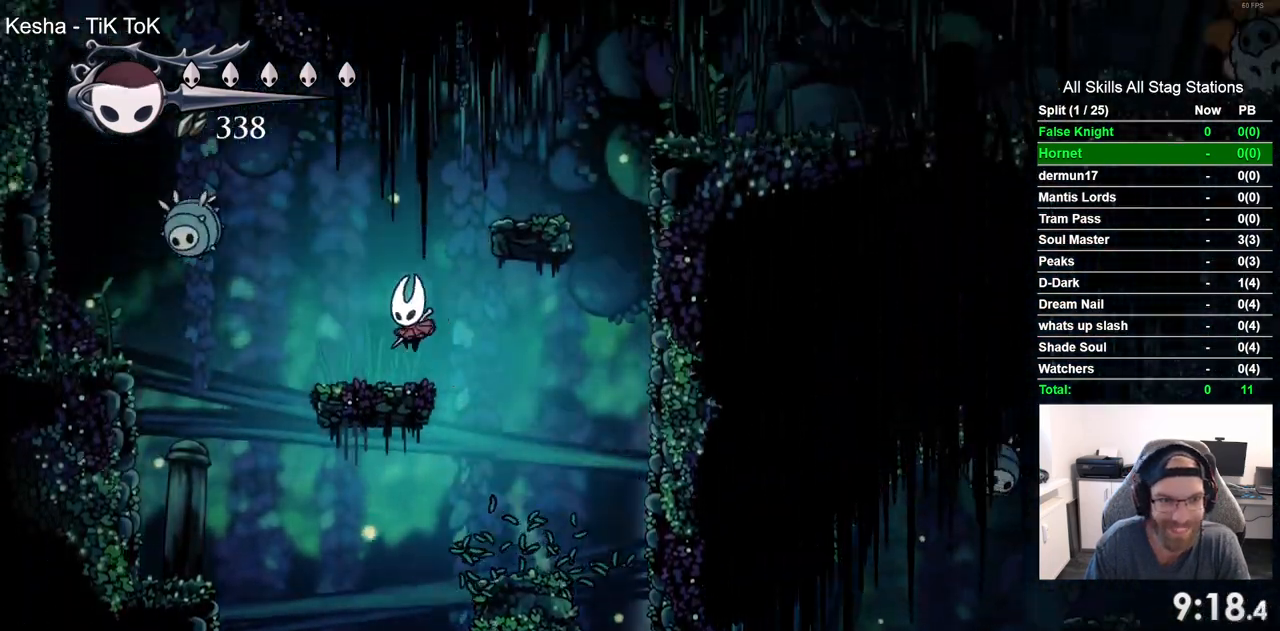
{"buttons": [], "left_stick": "center", "right_stick": "center", "events": [[17, "DPAD_LEFT", "up"], [150, "CROSS", "down"], [150, "DPAD_RIGHT", "down"], [450, "CROSS", "up"], [483, "DPAD_RIGHT", "up"]]}
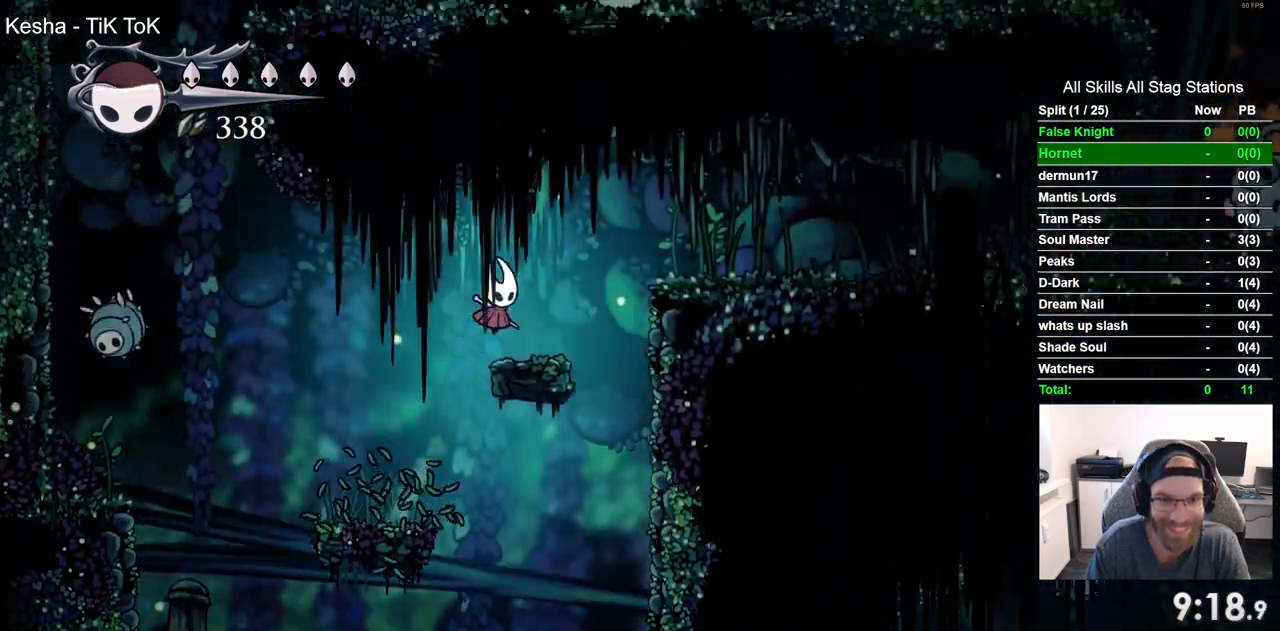
{"buttons": ["DPAD_RIGHT"], "left_stick": "center", "right_stick": "center", "events": [[117, "DPAD_RIGHT", "down"], [183, "CROSS", "down"], [467, "CROSS", "up"]]}
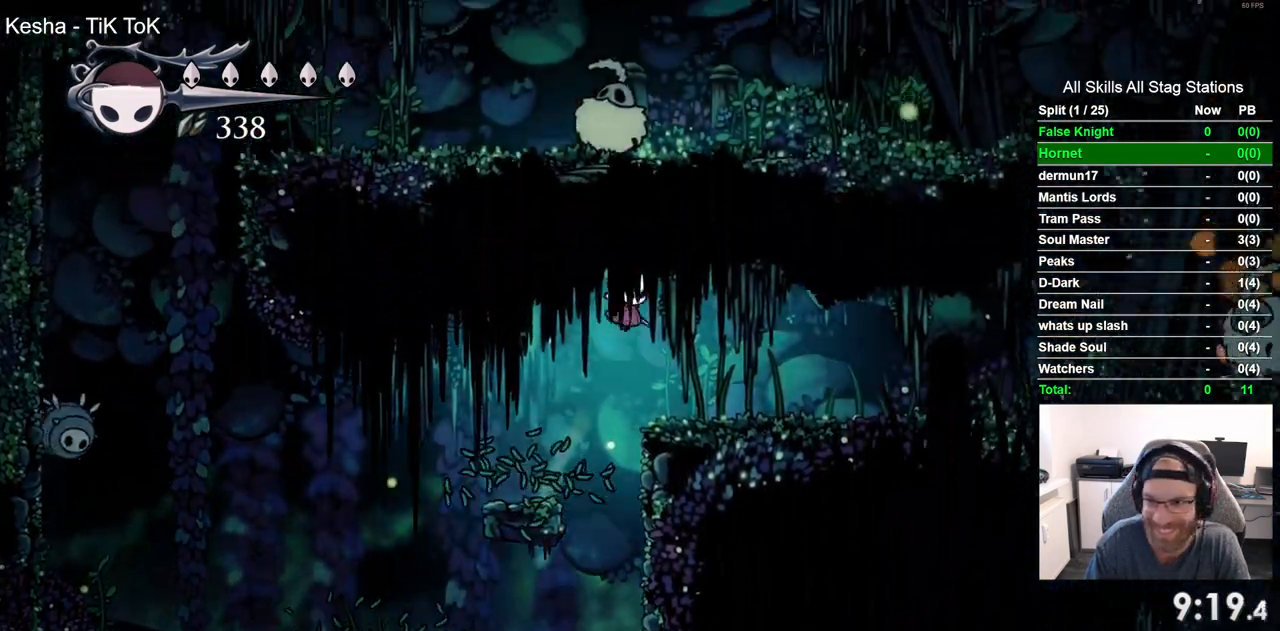
{"buttons": [], "left_stick": "center", "right_stick": "center", "events": [[450, "DPAD_RIGHT", "up"]]}
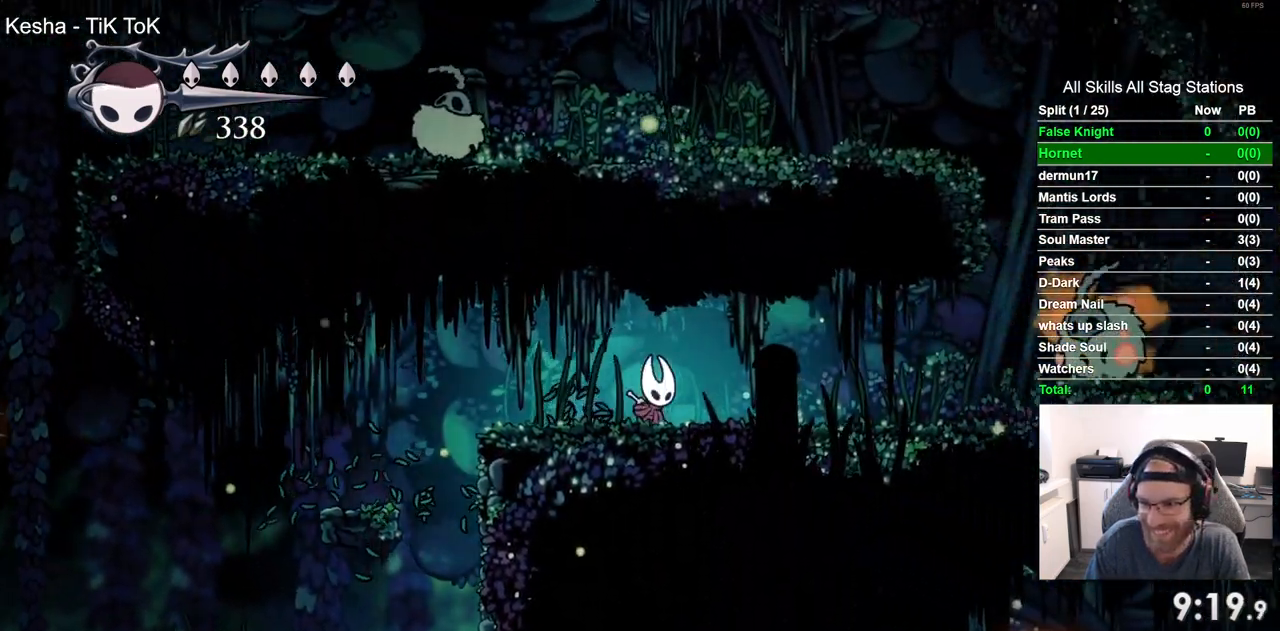
{"buttons": [], "left_stick": "center", "right_stick": "center", "events": [[183, "DPAD_RIGHT", "down"], [367, "DPAD_RIGHT", "up"]]}
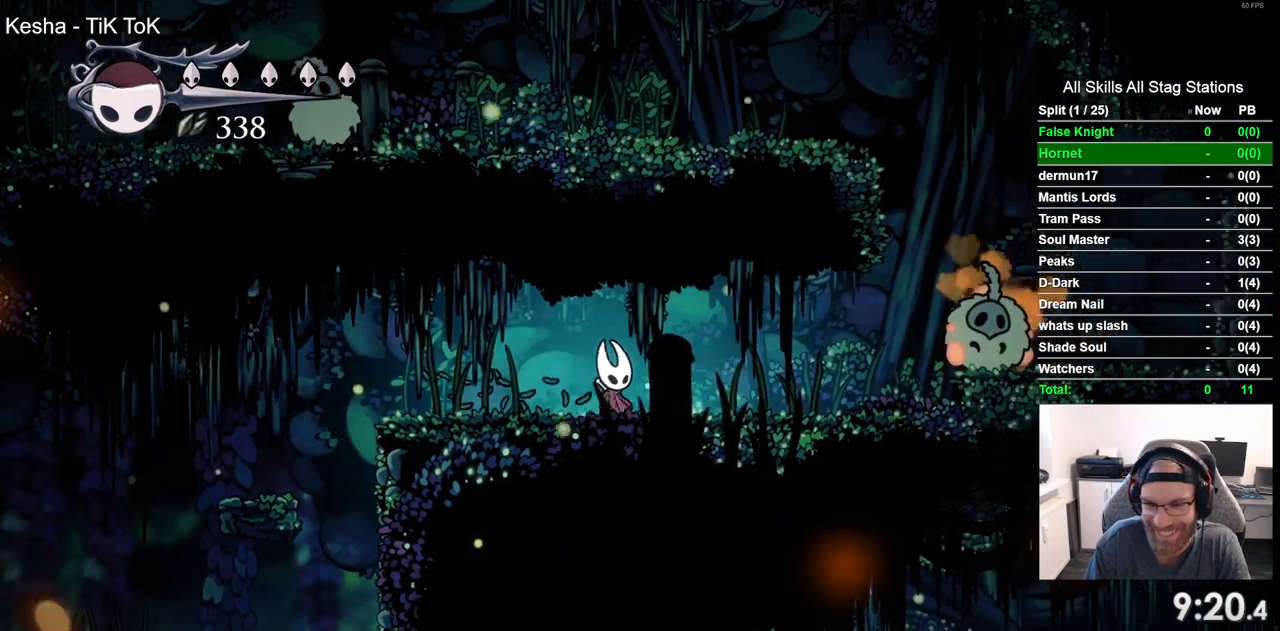
{"buttons": [], "left_stick": "center", "right_stick": "center", "events": []}
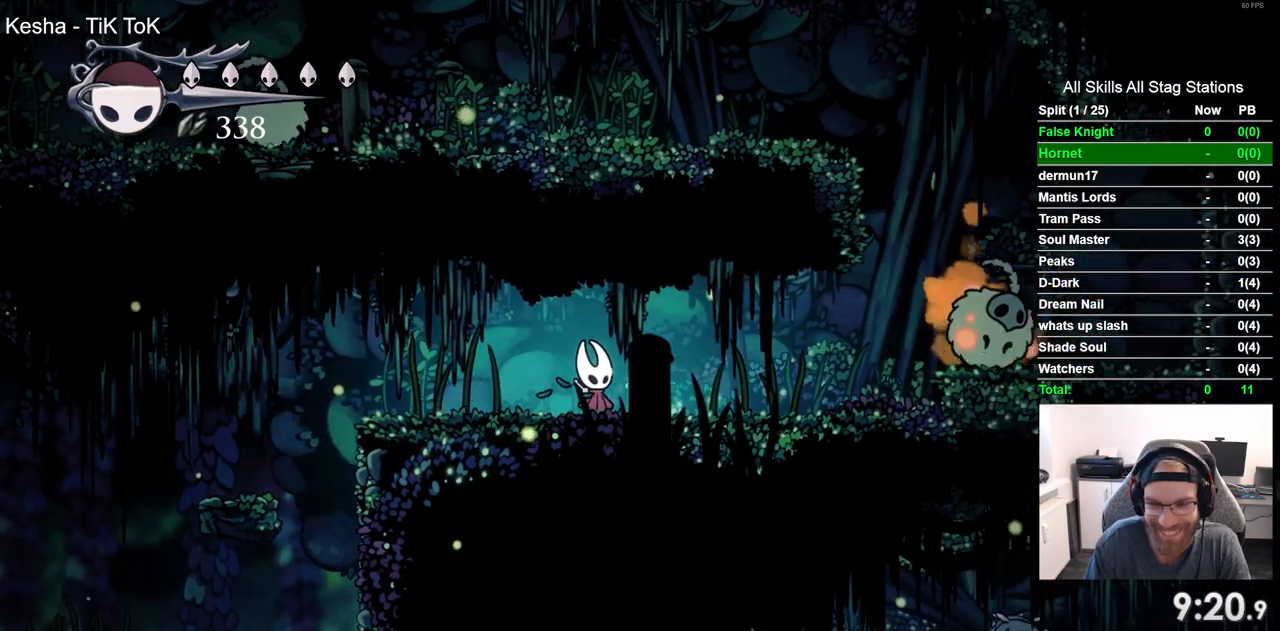
{"buttons": ["DPAD_RIGHT"], "left_stick": "center", "right_stick": "center", "events": [[333, "DPAD_RIGHT", "down"]]}
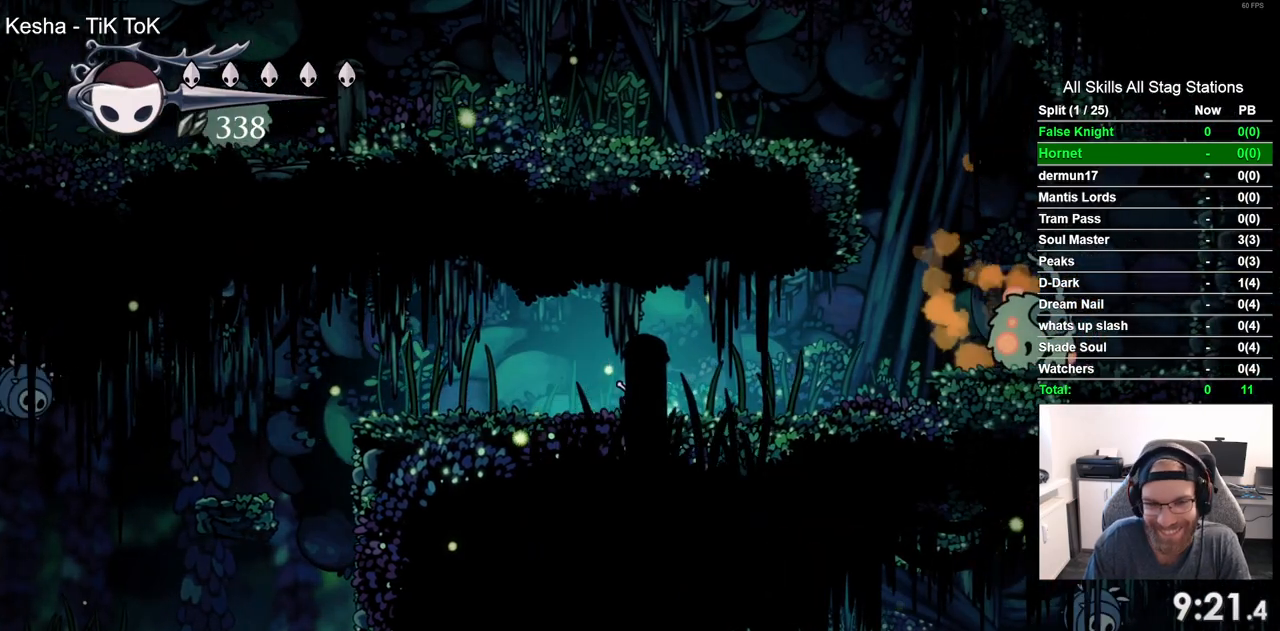
{"buttons": ["DPAD_RIGHT"], "left_stick": "center", "right_stick": "center", "events": []}
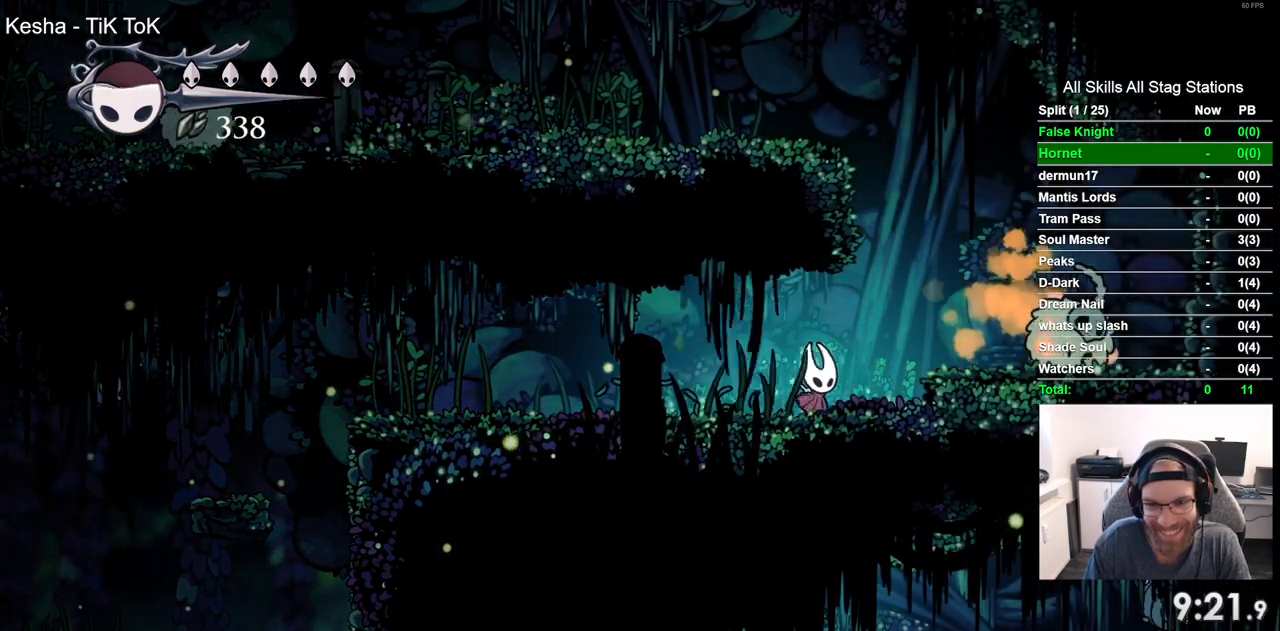
{"buttons": [], "left_stick": "center", "right_stick": "center", "events": [[283, "CROSS", "down"], [400, "CROSS", "up"], [467, "DPAD_RIGHT", "up"]]}
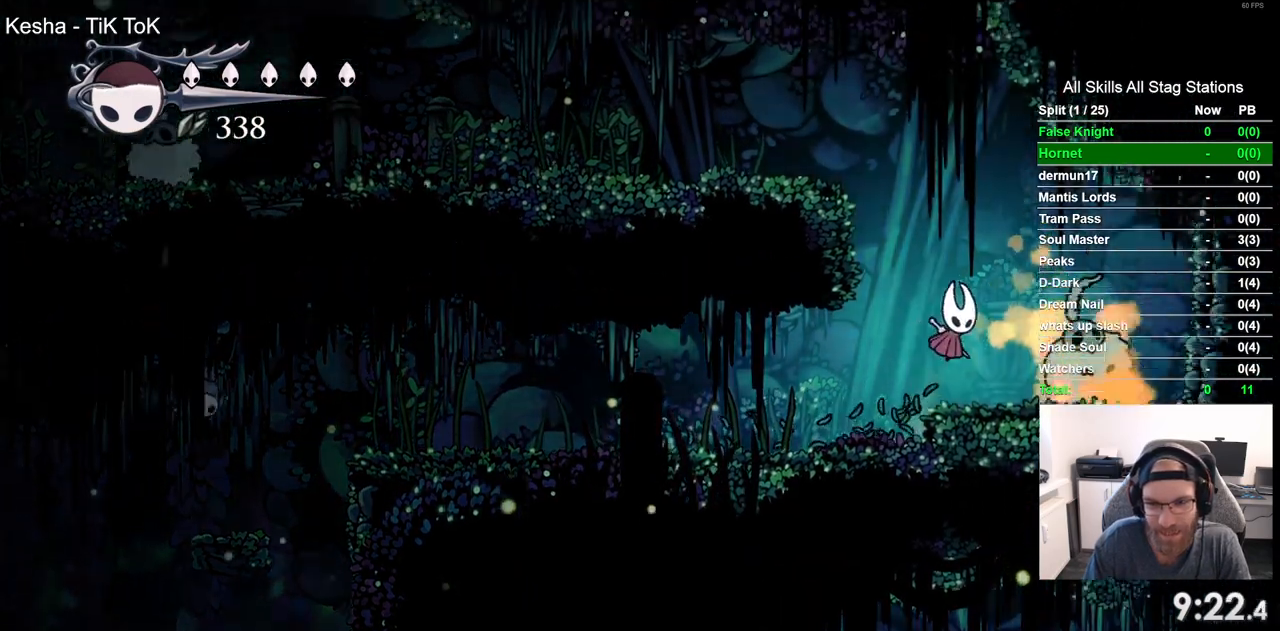
{"buttons": ["CROSS", "DPAD_LEFT"], "left_stick": "center", "right_stick": "center", "events": [[17, "SQUARE", "down"], [117, "SQUARE", "up"], [283, "CROSS", "down"], [300, "DPAD_LEFT", "down"]]}
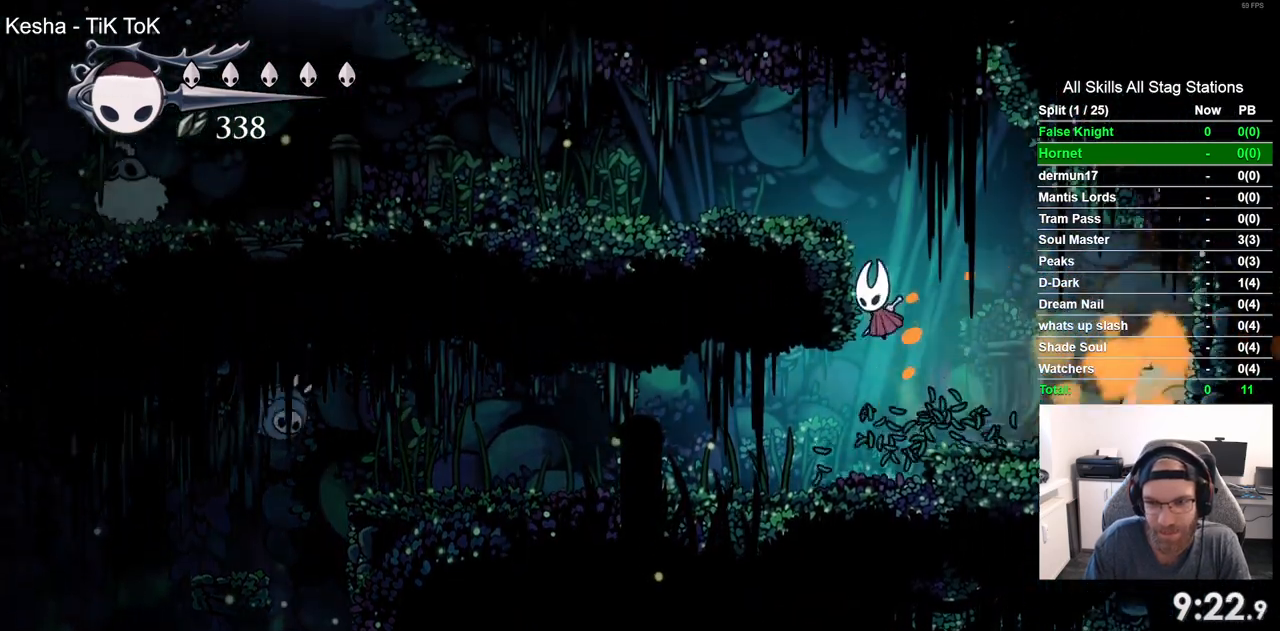
{"buttons": ["DPAD_LEFT"], "left_stick": "center", "right_stick": "center", "events": [[250, "CROSS", "up"]]}
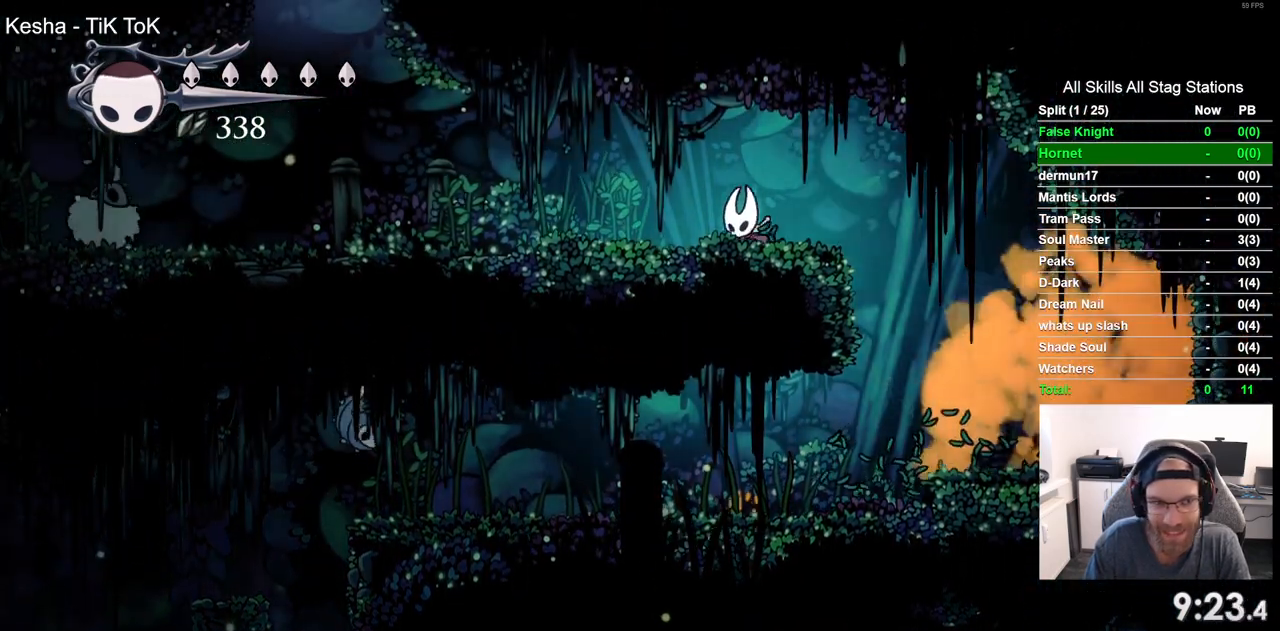
{"buttons": ["DPAD_LEFT"], "left_stick": "center", "right_stick": "center", "events": []}
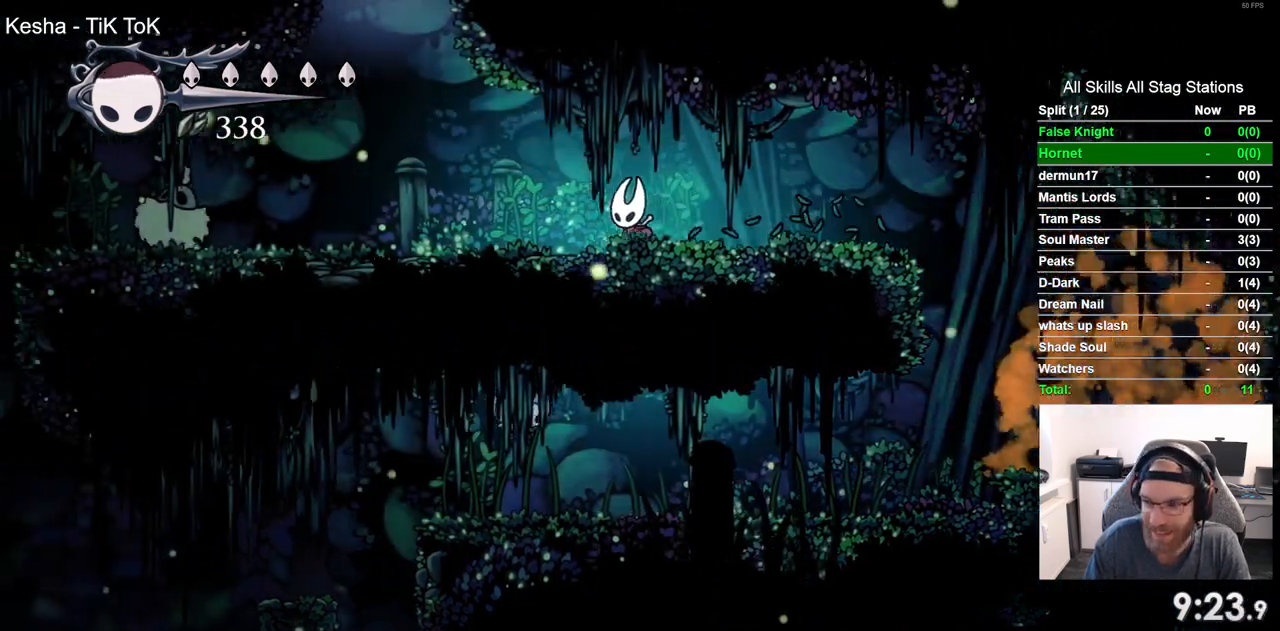
{"buttons": ["DPAD_LEFT"], "left_stick": "center", "right_stick": "center", "events": []}
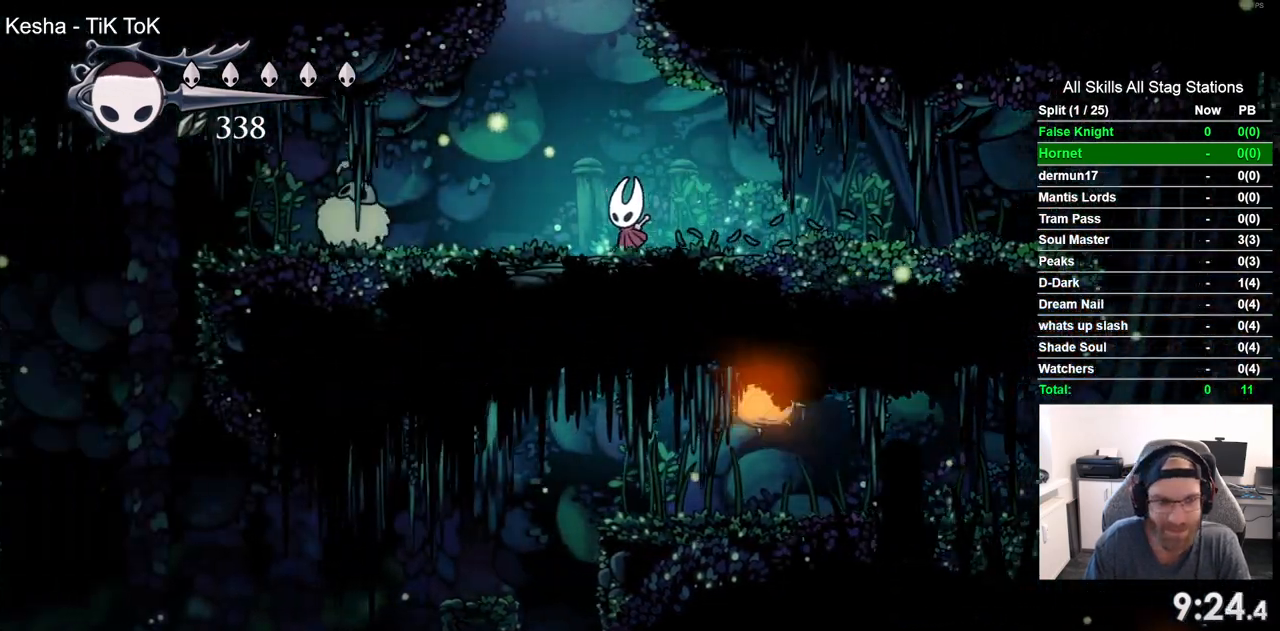
{"buttons": [], "left_stick": "center", "right_stick": "center", "events": [[283, "SQUARE", "down"], [367, "DPAD_LEFT", "up"], [433, "SQUARE", "up"]]}
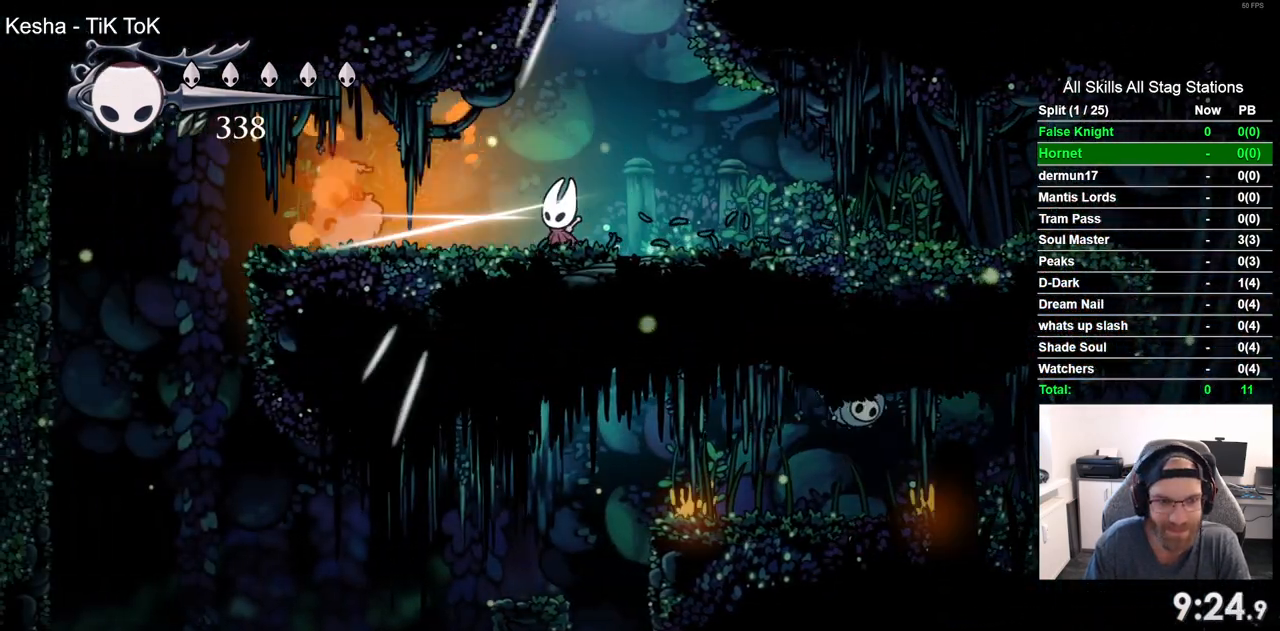
{"buttons": [], "left_stick": "center", "right_stick": "center", "events": [[50, "DPAD_LEFT", "down"], [200, "SQUARE", "down"], [300, "DPAD_LEFT", "up"], [383, "SQUARE", "up"]]}
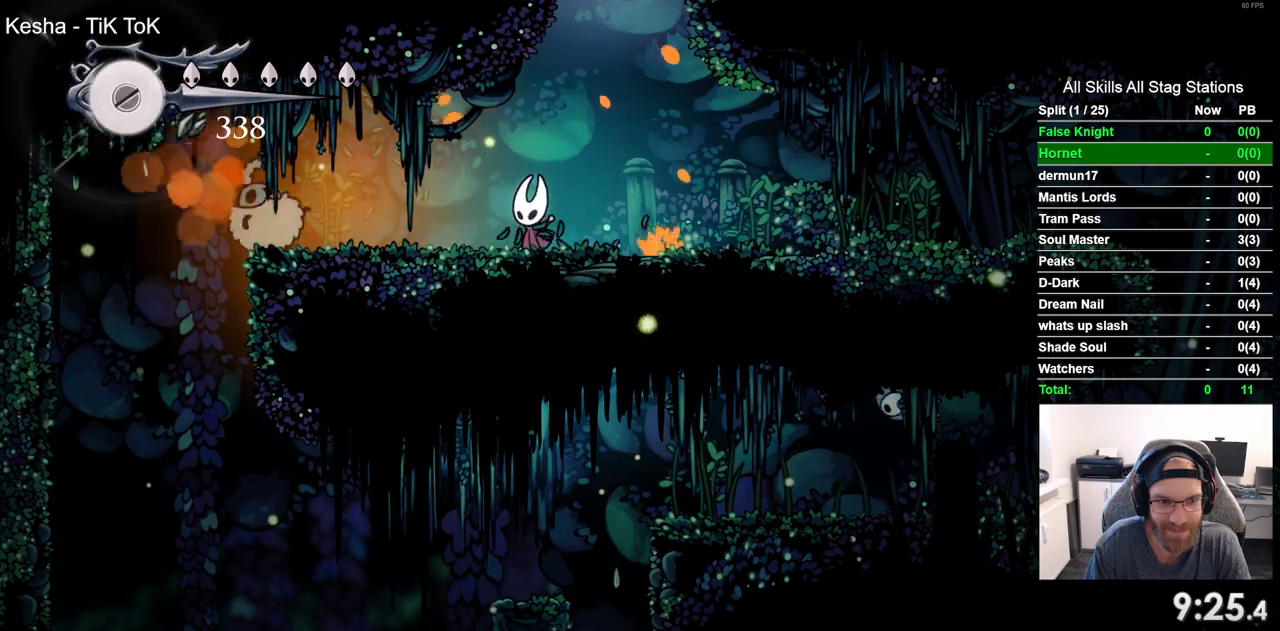
{"buttons": ["DPAD_RIGHT"], "left_stick": "center", "right_stick": "center", "events": [[33, "DPAD_LEFT", "down"], [133, "SQUARE", "down"], [233, "DPAD_LEFT", "up"], [333, "SQUARE", "up"], [400, "DPAD_RIGHT", "down"]]}
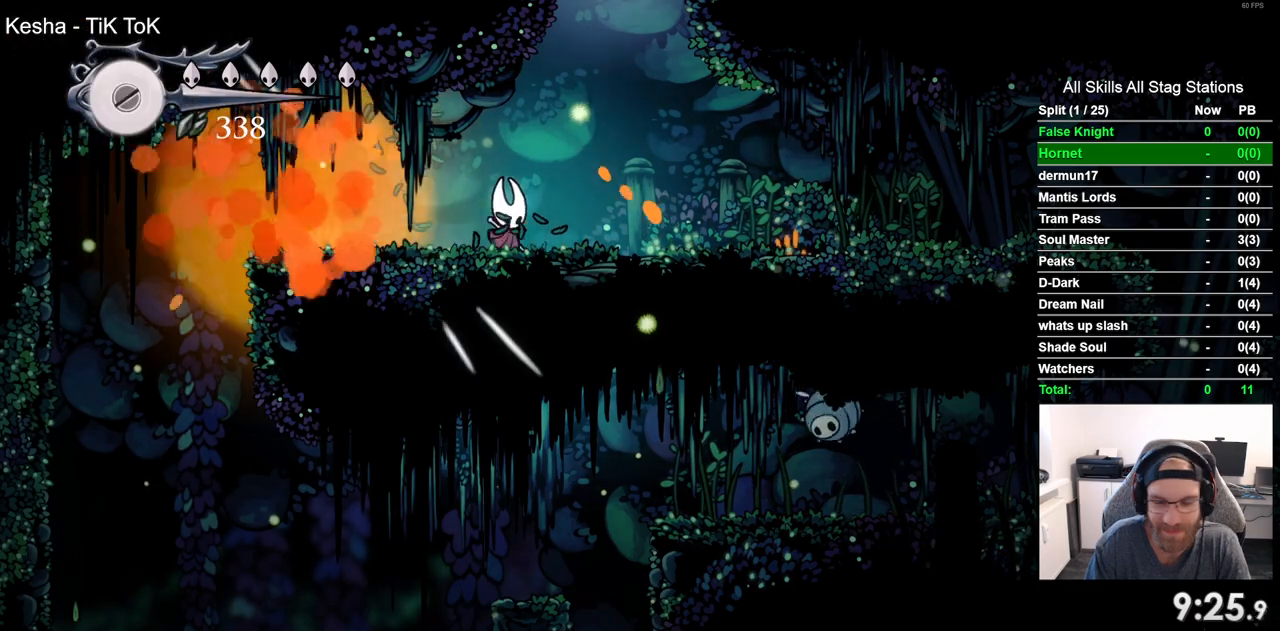
{"buttons": ["CROSS", "DPAD_RIGHT"], "left_stick": "center", "right_stick": "center", "events": [[50, "CROSS", "down"]]}
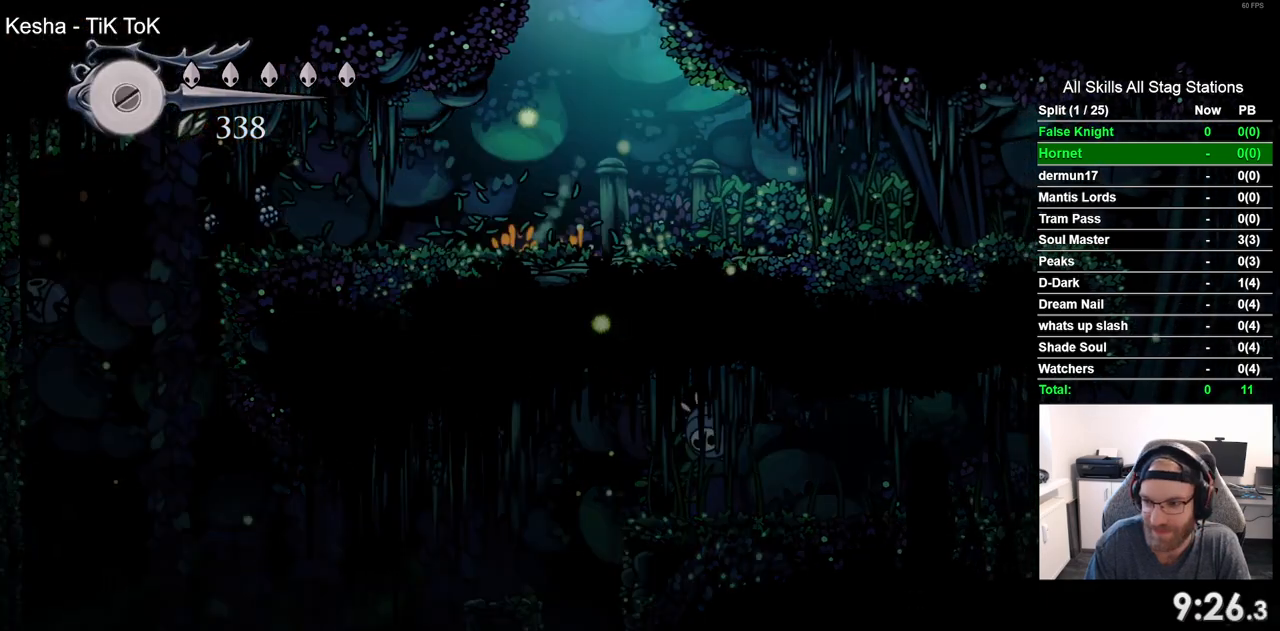
{"buttons": ["DPAD_RIGHT"], "left_stick": "center", "right_stick": "center", "events": [[233, "DPAD_RIGHT", "up"], [250, "CROSS", "up"], [417, "DPAD_RIGHT", "down"]]}
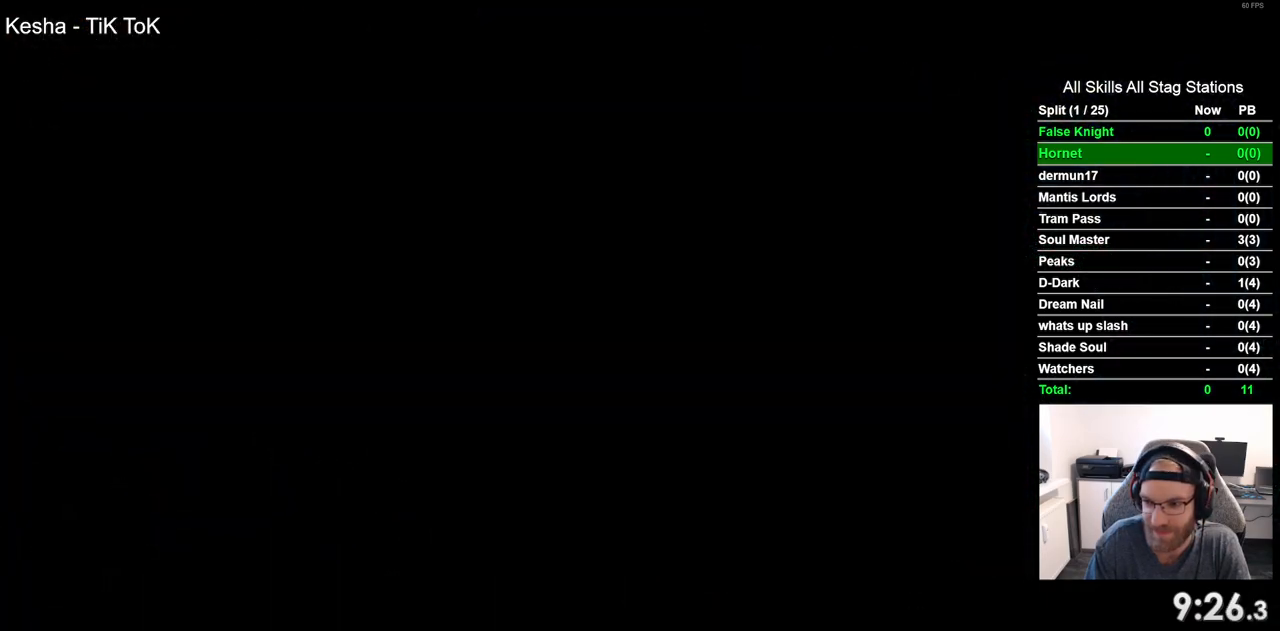
{"buttons": ["DPAD_RIGHT"], "left_stick": "center", "right_stick": "center", "events": []}
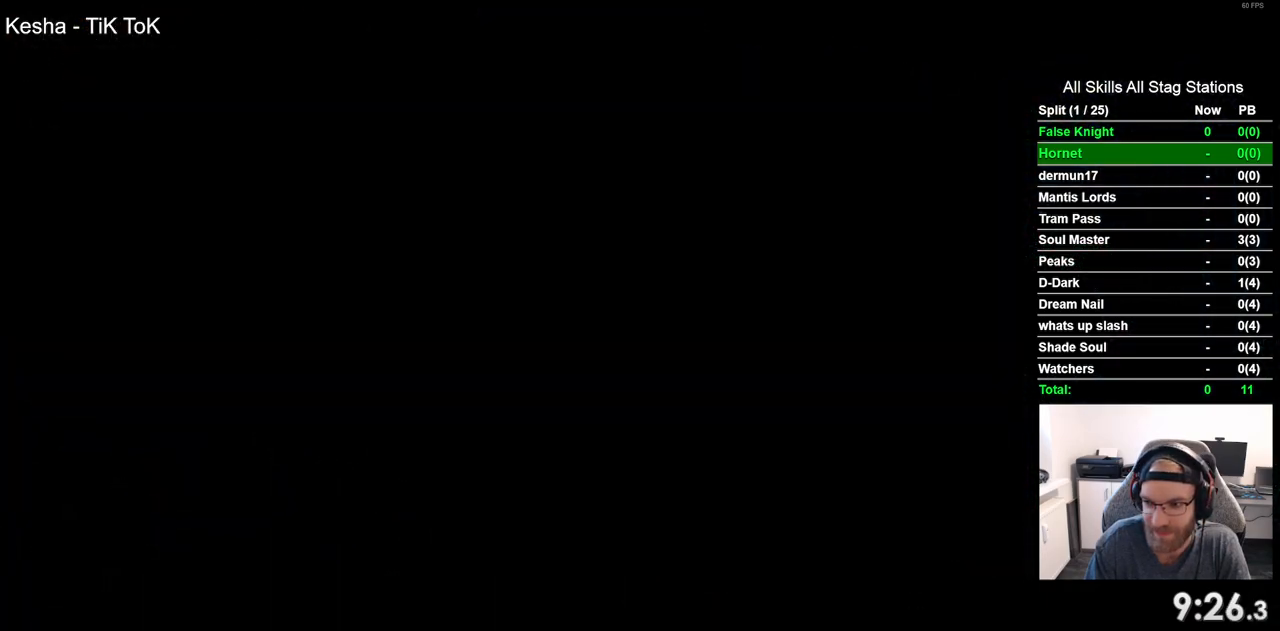
{"buttons": ["DPAD_RIGHT"], "left_stick": "center", "right_stick": "center", "events": []}
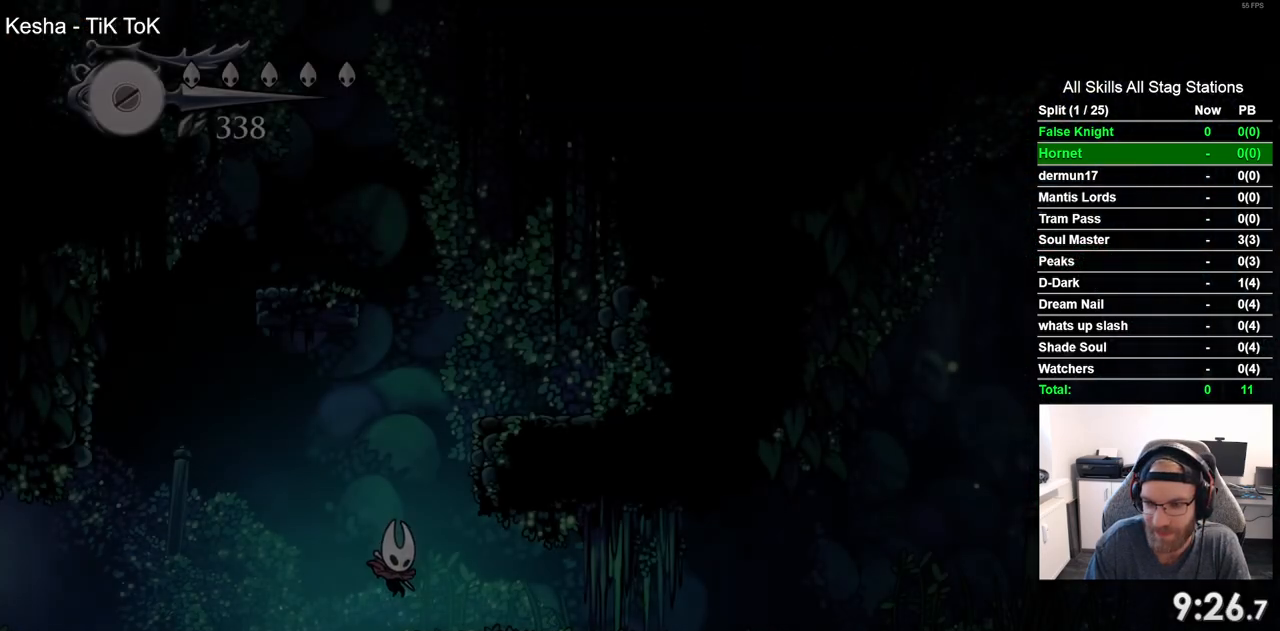
{"buttons": ["DPAD_RIGHT"], "left_stick": "center", "right_stick": "center", "events": []}
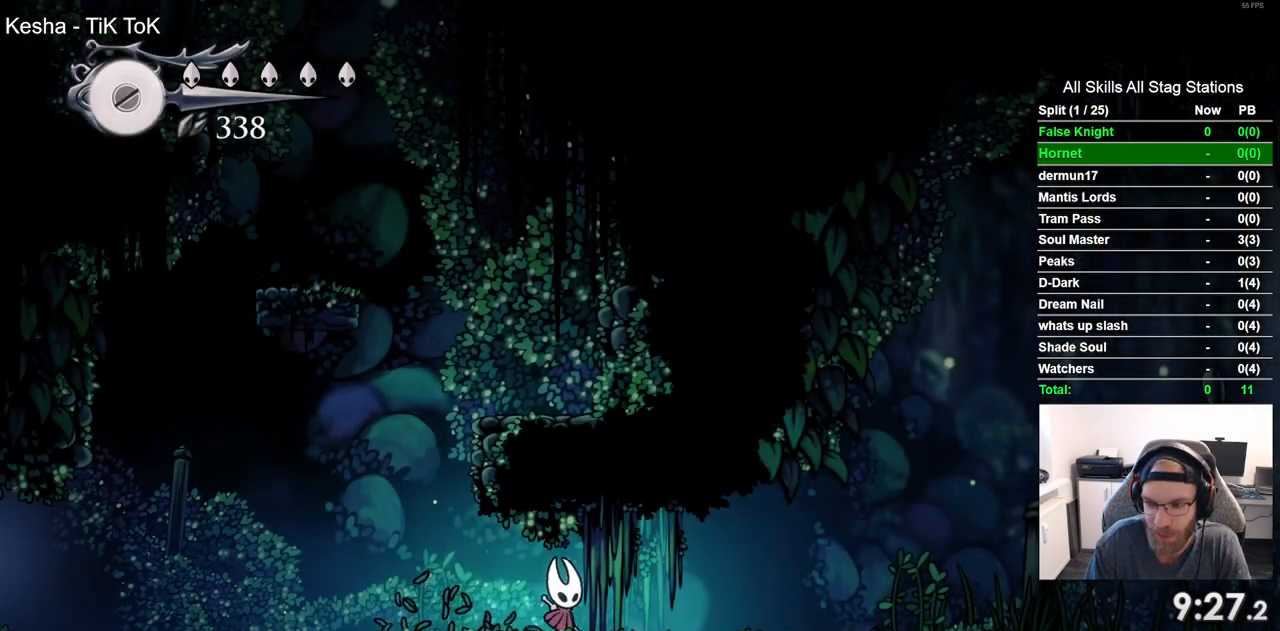
{"buttons": ["DPAD_RIGHT"], "left_stick": "center", "right_stick": "center", "events": []}